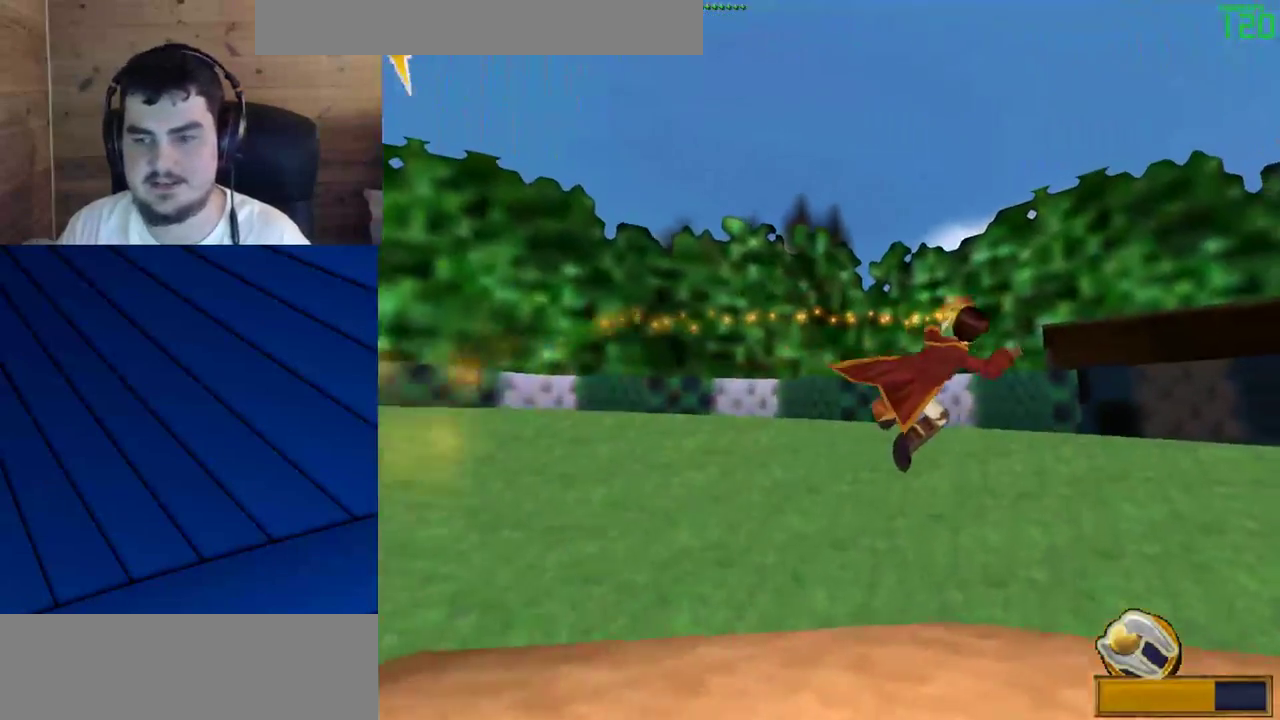
Gameplay with keyboard and mouse; each line is a JSON object with the keys and mouse buttons held at the frame after it. "events" lists presses ("down") and releases ("up") of "a", "d", "e", "f", "q", "s", "shift", "w", "mouse_left" and "mouse_right" between this image and that frame as [ms after this image, input, new state], when the widget could be followed in between. "mouse_left", "mouse_right" = the "left", "right" buttons of the "mouse" list. No other keys are recorded. Mouse movement is not recorded.
{"keys": [], "mouse": [], "events": [[183, "mouse_right", "down"], [283, "mouse_left", "down"], [283, "mouse_right", "up"], [333, "mouse_left", "up"], [417, "mouse_left", "down"], [417, "mouse_right", "down"], [467, "mouse_left", "up"], [467, "mouse_right", "up"]]}
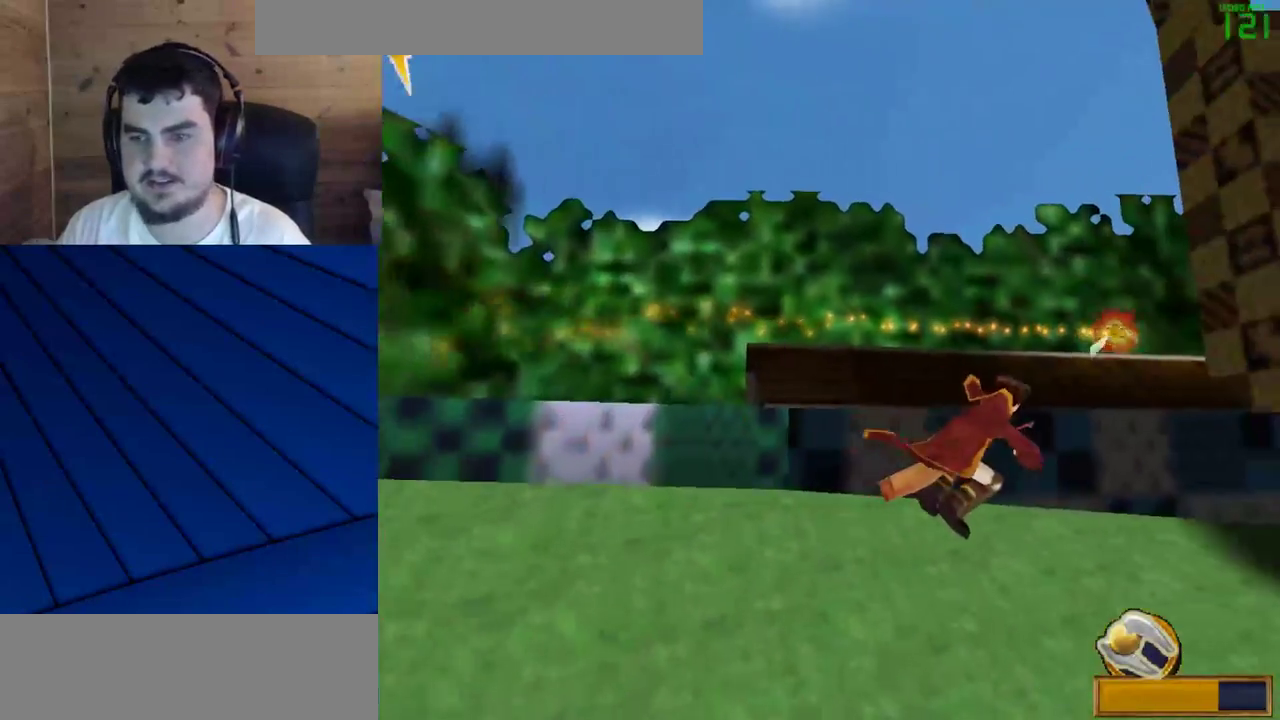
{"keys": [], "mouse": [], "events": [[67, "mouse_left", "down"], [67, "mouse_right", "down"], [100, "mouse_right", "up"], [150, "mouse_left", "up"], [200, "mouse_right", "down"], [250, "mouse_left", "down"], [300, "mouse_left", "up"], [300, "mouse_right", "up"], [383, "mouse_left", "down"], [383, "mouse_right", "down"], [433, "mouse_left", "up"], [433, "mouse_right", "up"]]}
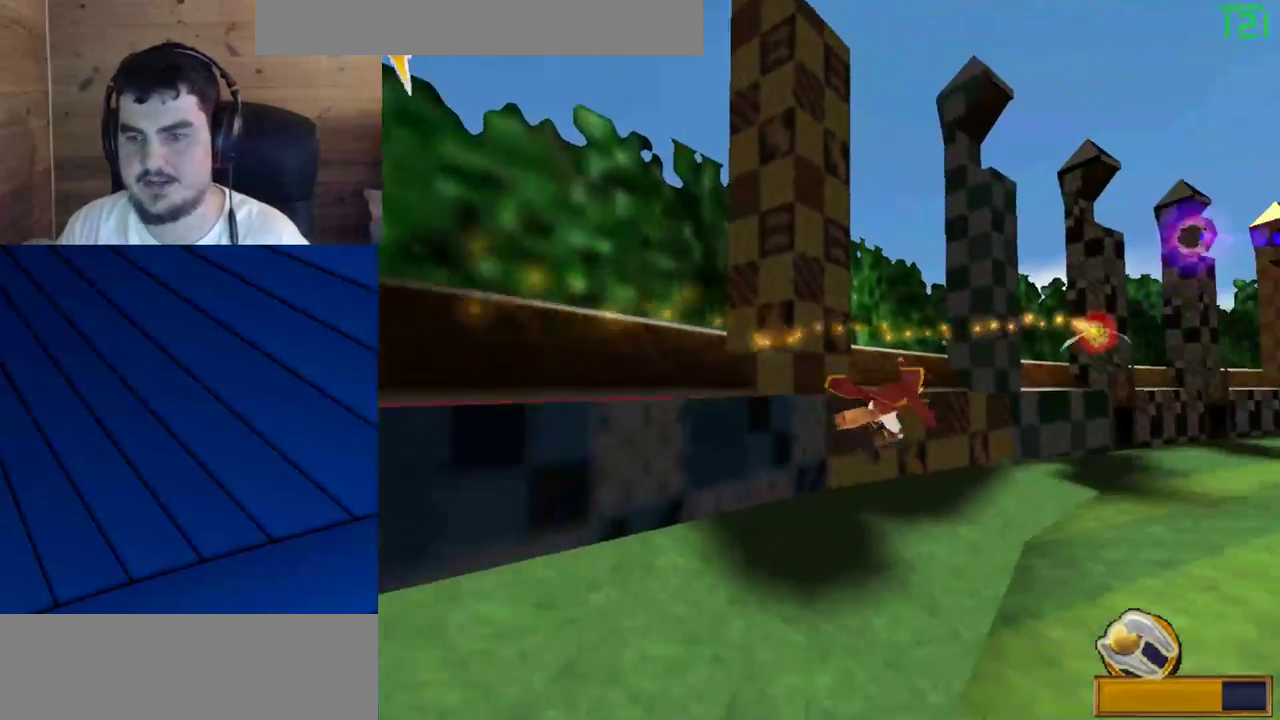
{"keys": [], "mouse": ["left", "right"], "events": [[33, "mouse_left", "down"], [33, "mouse_right", "down"], [83, "mouse_right", "up"], [117, "mouse_left", "up"], [167, "mouse_left", "down"], [167, "mouse_right", "down"], [267, "mouse_left", "up"], [267, "mouse_right", "up"], [317, "mouse_right", "down"], [350, "mouse_left", "down"], [400, "mouse_left", "up"], [400, "mouse_right", "up"], [500, "mouse_left", "down"], [500, "mouse_right", "down"]]}
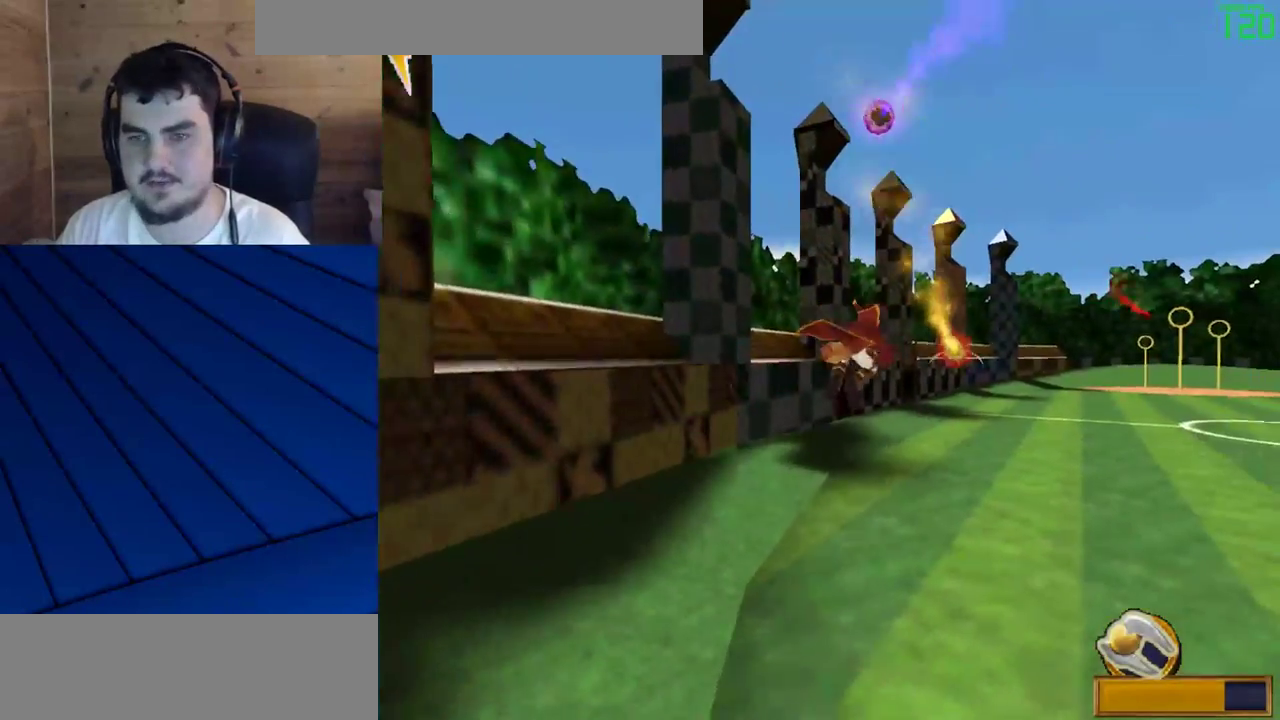
{"keys": [], "mouse": ["left", "right"], "events": [[83, "mouse_left", "up"], [83, "mouse_right", "up"], [133, "mouse_left", "down"], [133, "mouse_right", "down"], [233, "mouse_left", "up"], [233, "mouse_right", "up"], [333, "mouse_left", "down"], [367, "mouse_left", "up"], [467, "mouse_left", "down"], [467, "mouse_right", "down"]]}
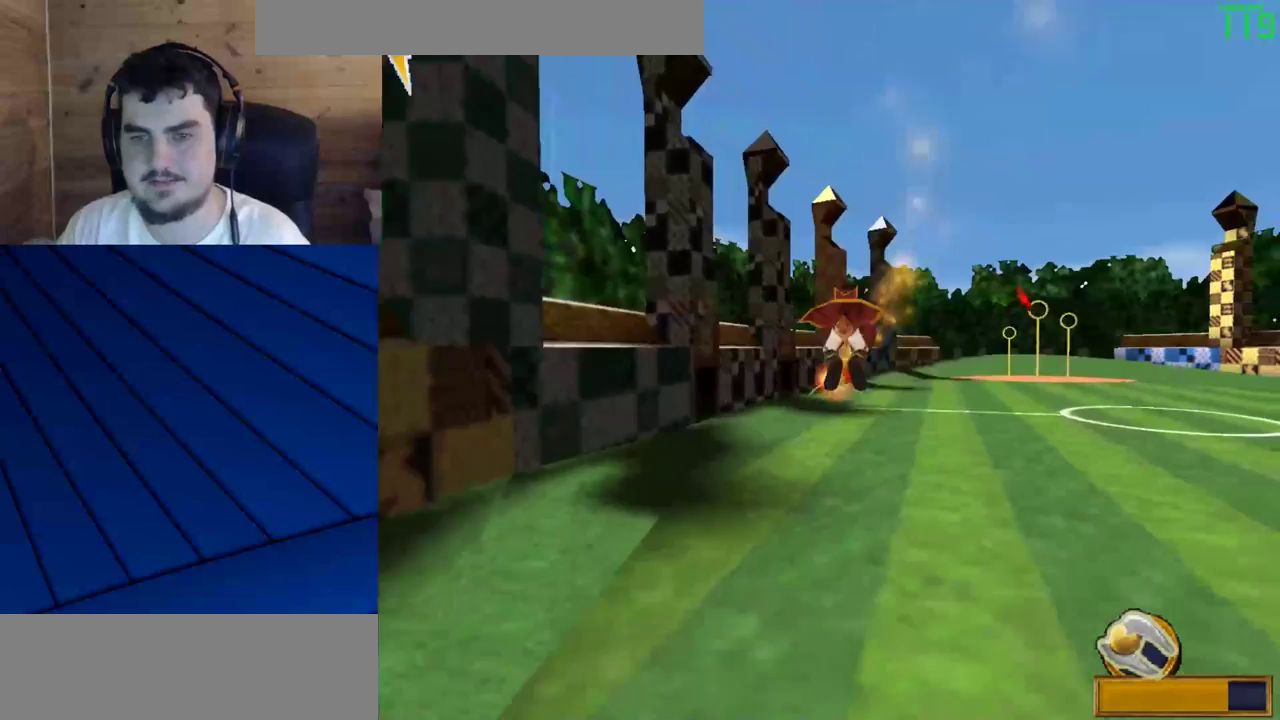
{"keys": [], "mouse": [], "events": [[17, "mouse_left", "up"], [17, "mouse_right", "up"], [100, "mouse_left", "down"], [100, "mouse_right", "down"], [150, "mouse_left", "up"], [150, "mouse_right", "up"], [250, "mouse_left", "down"], [250, "mouse_right", "down"], [333, "mouse_left", "up"], [333, "mouse_right", "up"], [383, "mouse_left", "down"], [383, "mouse_right", "down"], [483, "mouse_left", "up"], [483, "mouse_right", "up"]]}
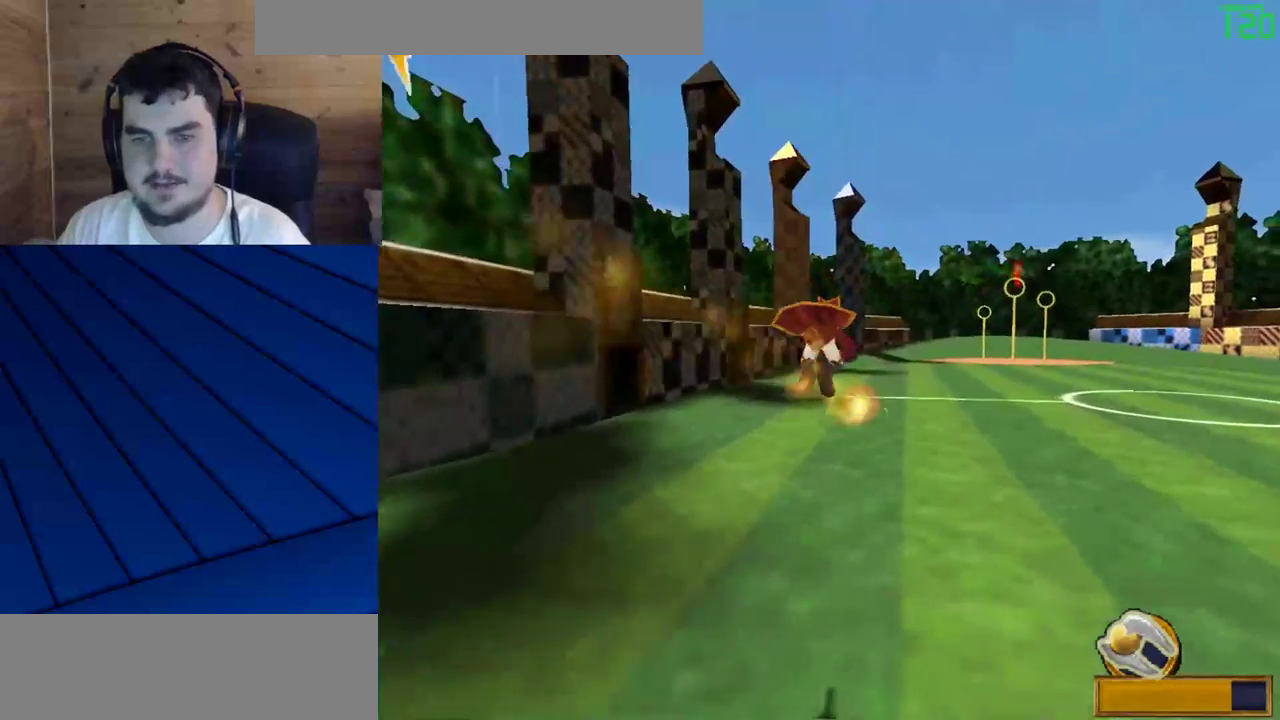
{"keys": [], "mouse": ["left"], "events": [[33, "mouse_left", "down"], [83, "mouse_right", "down"], [167, "mouse_left", "up"], [167, "mouse_right", "up"], [217, "mouse_left", "down"], [217, "mouse_right", "down"], [267, "mouse_right", "up"], [317, "mouse_left", "up"], [350, "mouse_left", "down"], [400, "mouse_right", "down"], [450, "mouse_left", "up"], [450, "mouse_right", "up"], [500, "mouse_left", "down"]]}
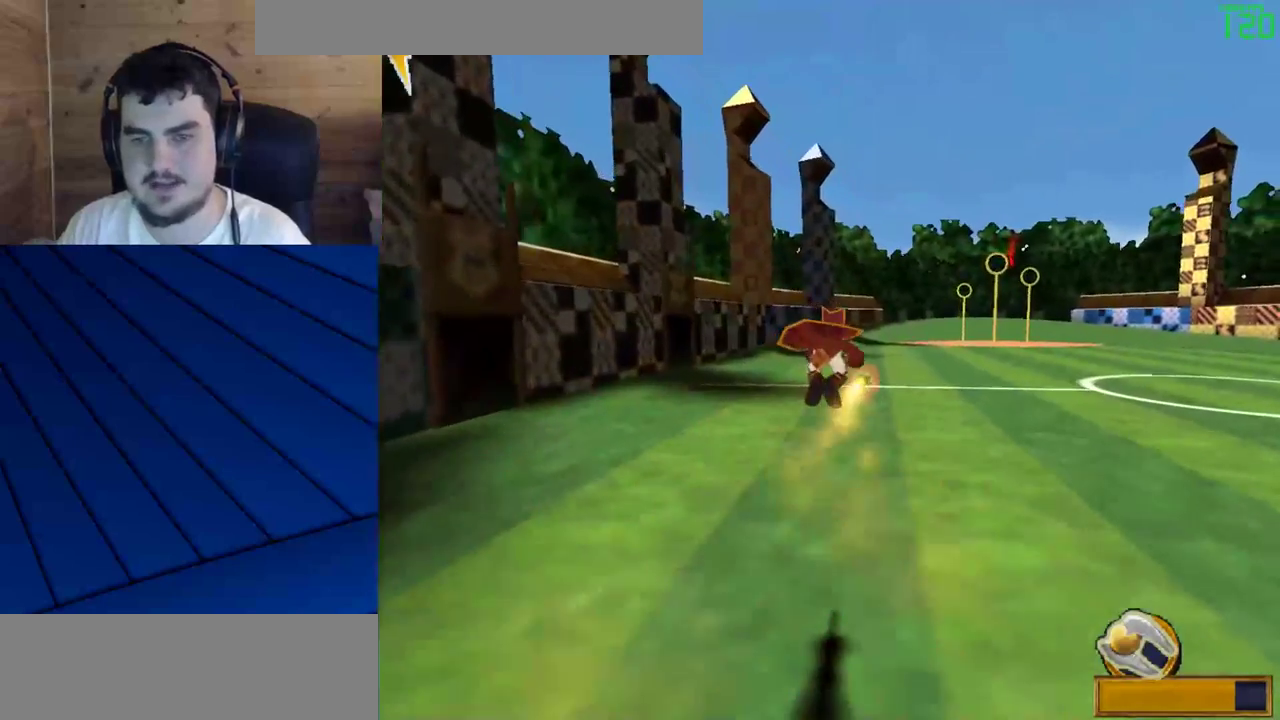
{"keys": [], "mouse": [], "events": [[50, "mouse_right", "down"], [100, "mouse_left", "up"], [100, "mouse_right", "up"], [183, "mouse_left", "down"], [183, "mouse_right", "down"], [233, "mouse_right", "up"], [283, "mouse_left", "up"], [333, "mouse_left", "down"], [367, "mouse_right", "down"], [417, "mouse_left", "up"], [417, "mouse_right", "up"]]}
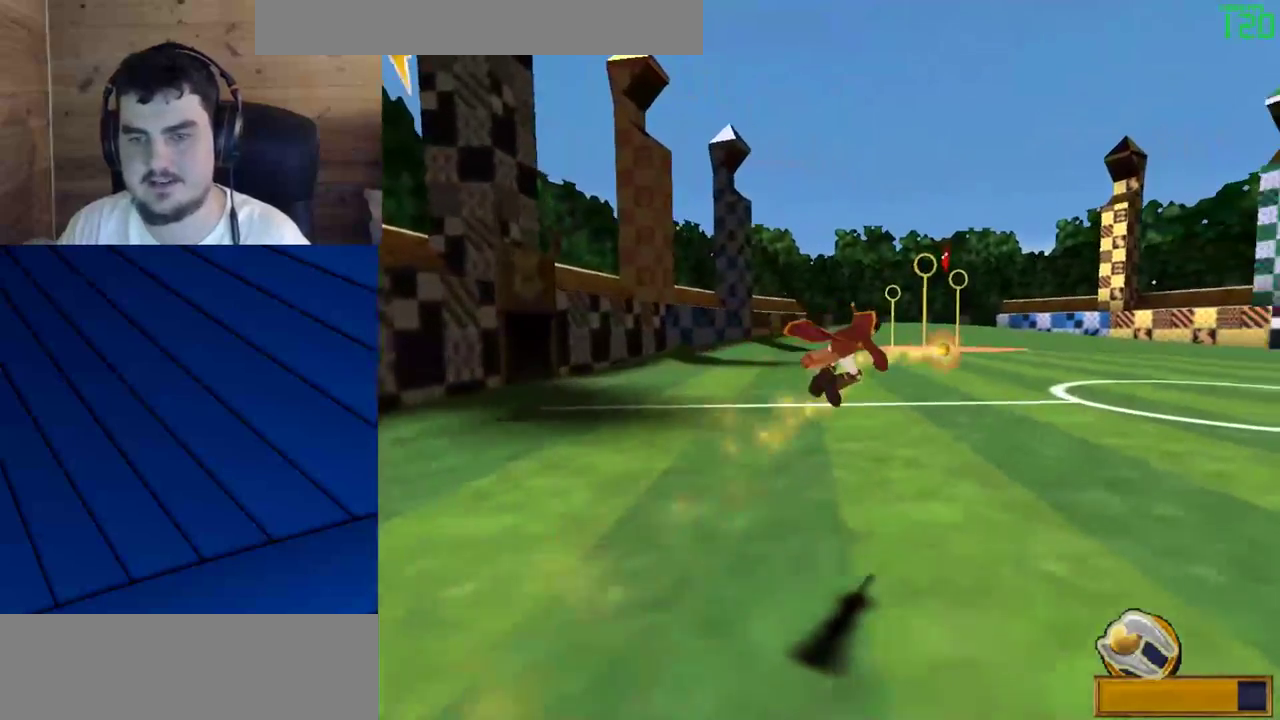
{"keys": [], "mouse": ["left", "right"], "events": [[17, "mouse_left", "down"], [17, "mouse_right", "down"], [67, "mouse_right", "up"], [100, "mouse_left", "up"], [150, "mouse_left", "down"], [150, "mouse_right", "down"], [250, "mouse_left", "up"], [250, "mouse_right", "up"], [350, "mouse_left", "down"], [350, "mouse_right", "down"], [383, "mouse_left", "up"], [383, "mouse_right", "up"], [483, "mouse_left", "down"], [483, "mouse_right", "down"]]}
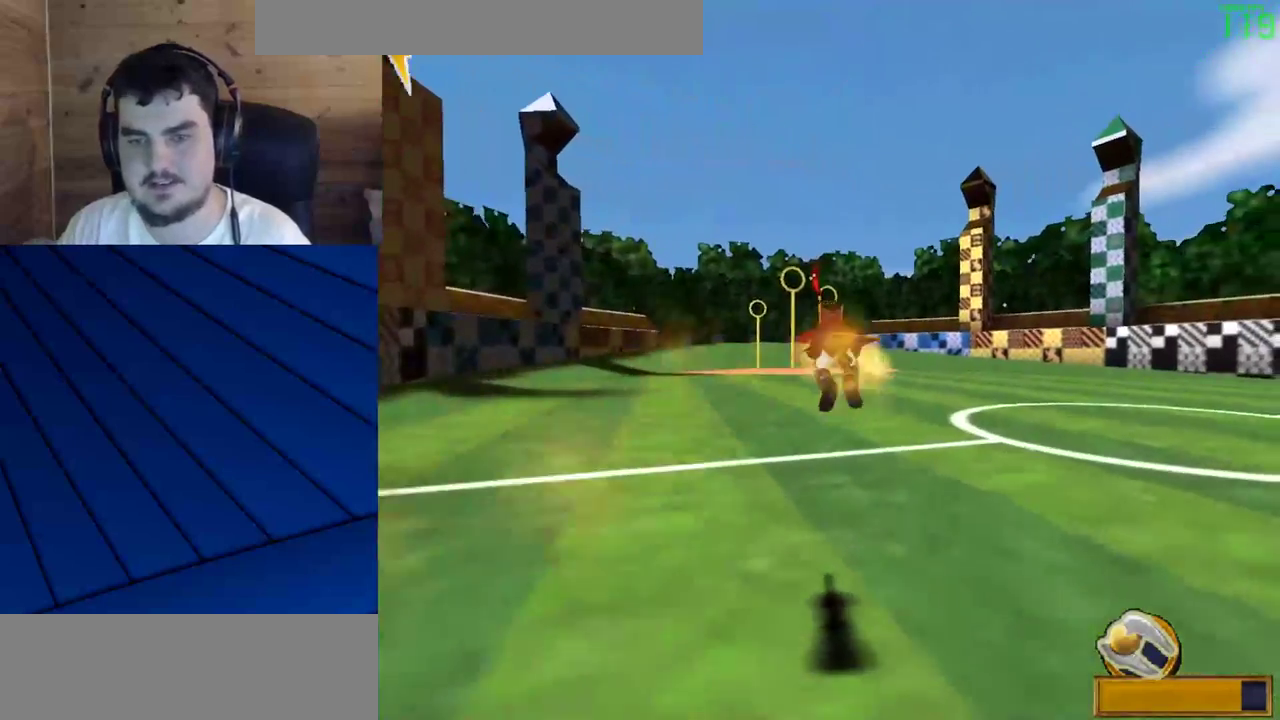
{"keys": [], "mouse": ["left", "right"], "events": [[83, "mouse_left", "up"], [83, "mouse_right", "up"], [167, "mouse_right", "down"], [217, "mouse_right", "up"], [317, "mouse_left", "down"], [350, "mouse_right", "down"], [400, "mouse_right", "up"], [450, "mouse_left", "up"], [500, "mouse_left", "down"], [500, "mouse_right", "down"]]}
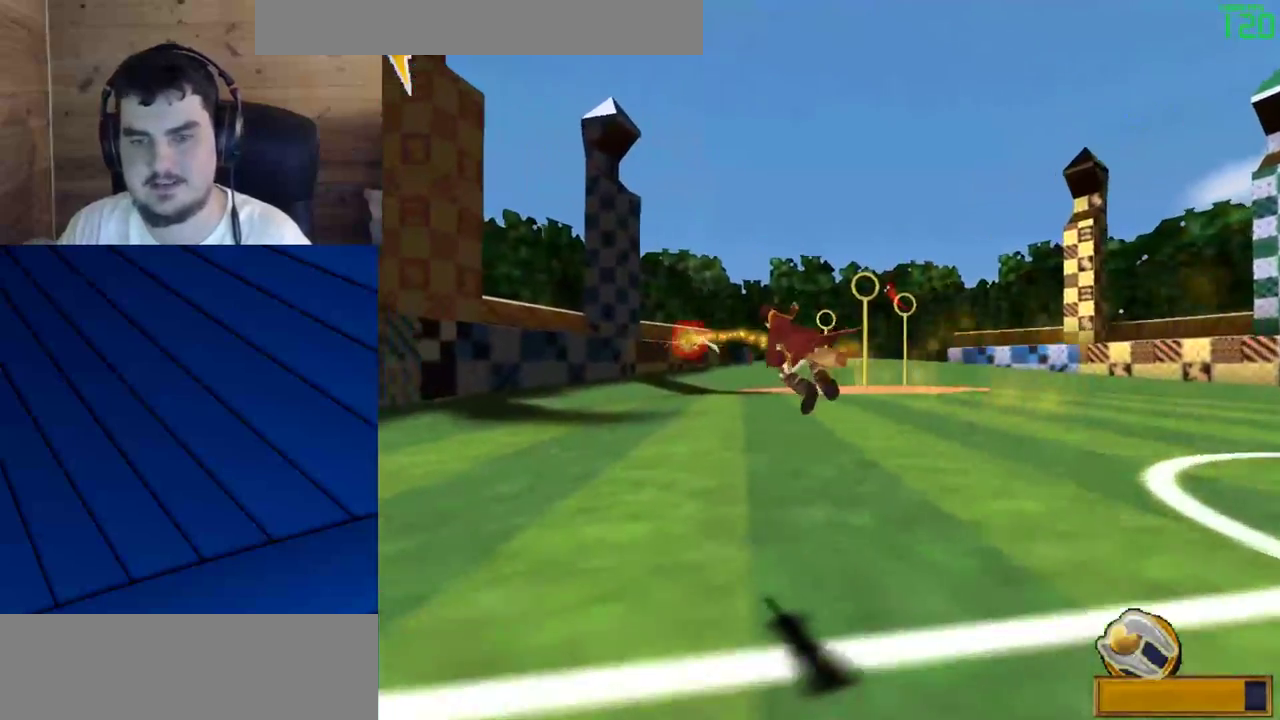
{"keys": [], "mouse": [], "events": [[83, "mouse_left", "up"], [83, "mouse_right", "up"], [183, "mouse_left", "down"], [183, "mouse_right", "down"], [283, "mouse_left", "up"], [283, "mouse_right", "up"], [367, "mouse_left", "down"], [367, "mouse_right", "down"], [417, "mouse_right", "up"], [467, "mouse_left", "up"]]}
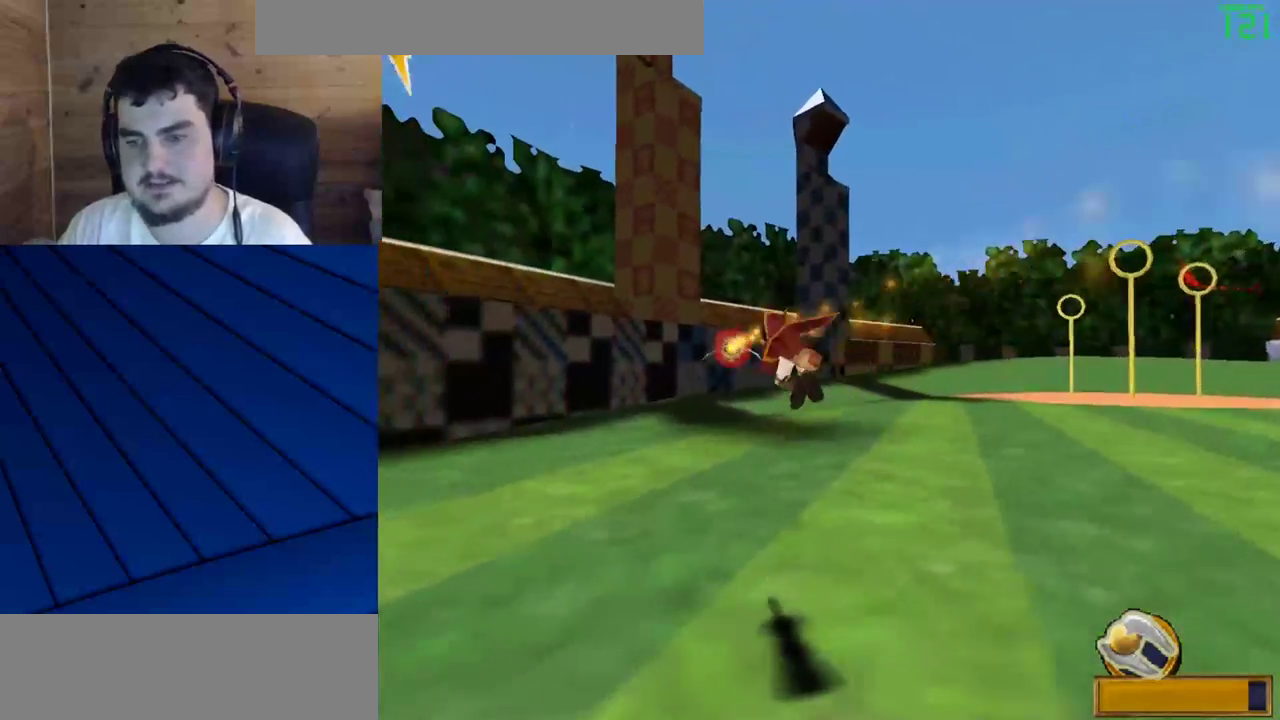
{"keys": [], "mouse": [], "events": [[17, "mouse_left", "down"], [67, "mouse_right", "down"], [117, "mouse_left", "up"], [117, "mouse_right", "up"], [200, "mouse_left", "down"], [200, "mouse_right", "down"], [300, "mouse_left", "up"], [300, "mouse_right", "up"], [350, "mouse_left", "down"], [383, "mouse_right", "down"], [433, "mouse_left", "up"], [433, "mouse_right", "up"]]}
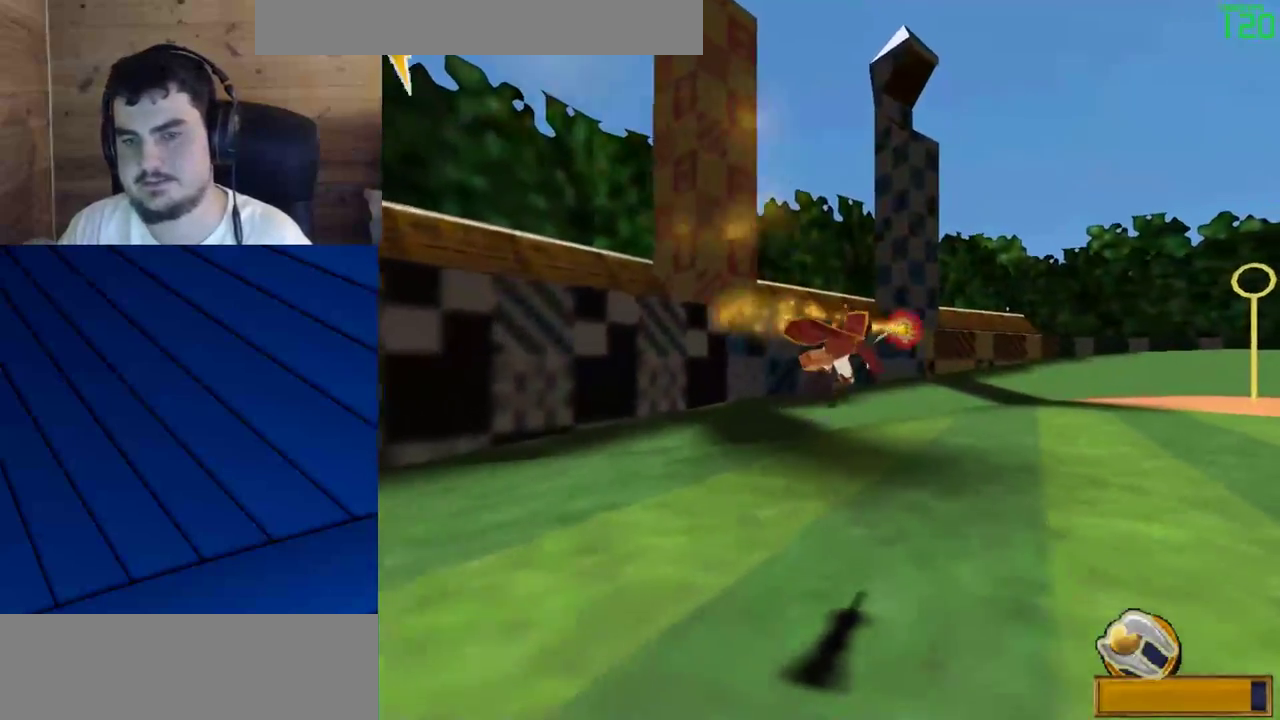
{"keys": [], "mouse": [], "events": [[33, "mouse_left", "down"], [33, "mouse_right", "down"], [117, "mouse_left", "up"], [117, "mouse_right", "up"], [217, "mouse_left", "down"], [217, "mouse_right", "down"], [317, "mouse_left", "up"], [317, "mouse_right", "up"], [400, "mouse_left", "down"], [400, "mouse_right", "down"], [500, "mouse_left", "up"], [500, "mouse_right", "up"]]}
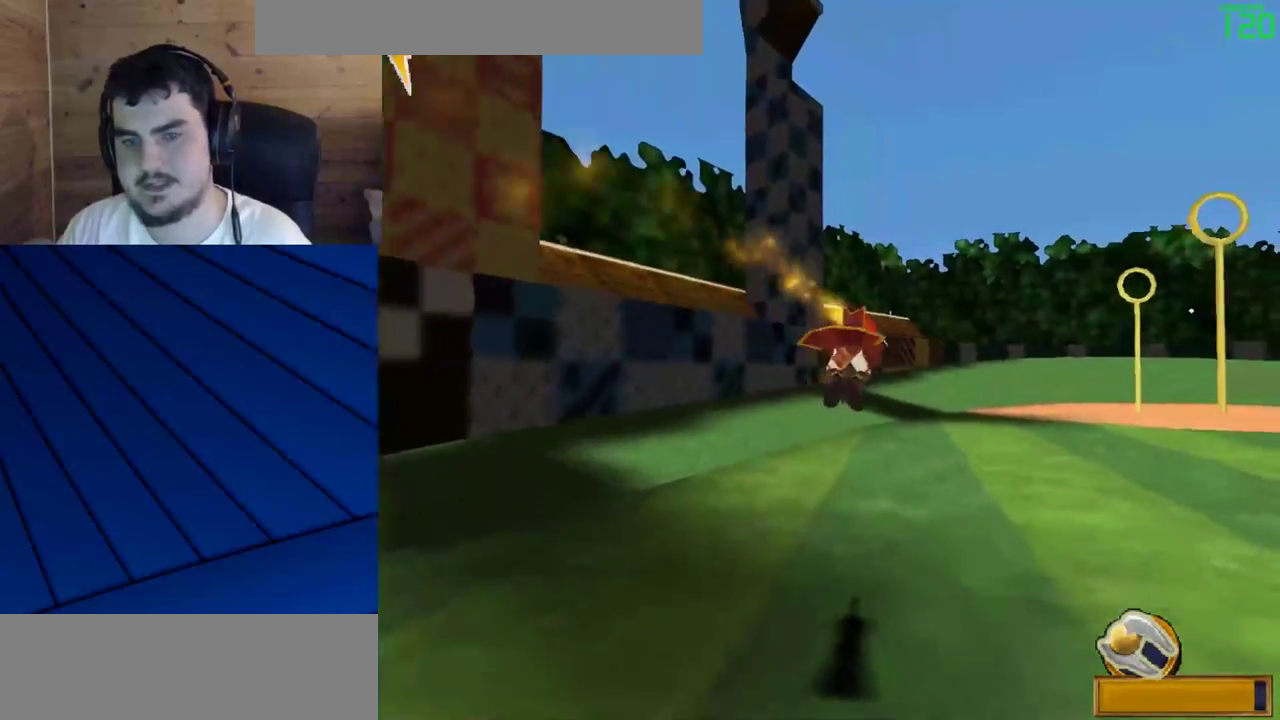
{"keys": [], "mouse": ["left", "right"], "events": [[100, "mouse_left", "down"], [100, "mouse_right", "down"], [133, "mouse_right", "up"], [183, "mouse_left", "up"], [283, "mouse_left", "down"], [283, "mouse_right", "down"], [333, "mouse_left", "up"], [333, "mouse_right", "up"], [417, "mouse_left", "down"], [467, "mouse_right", "down"]]}
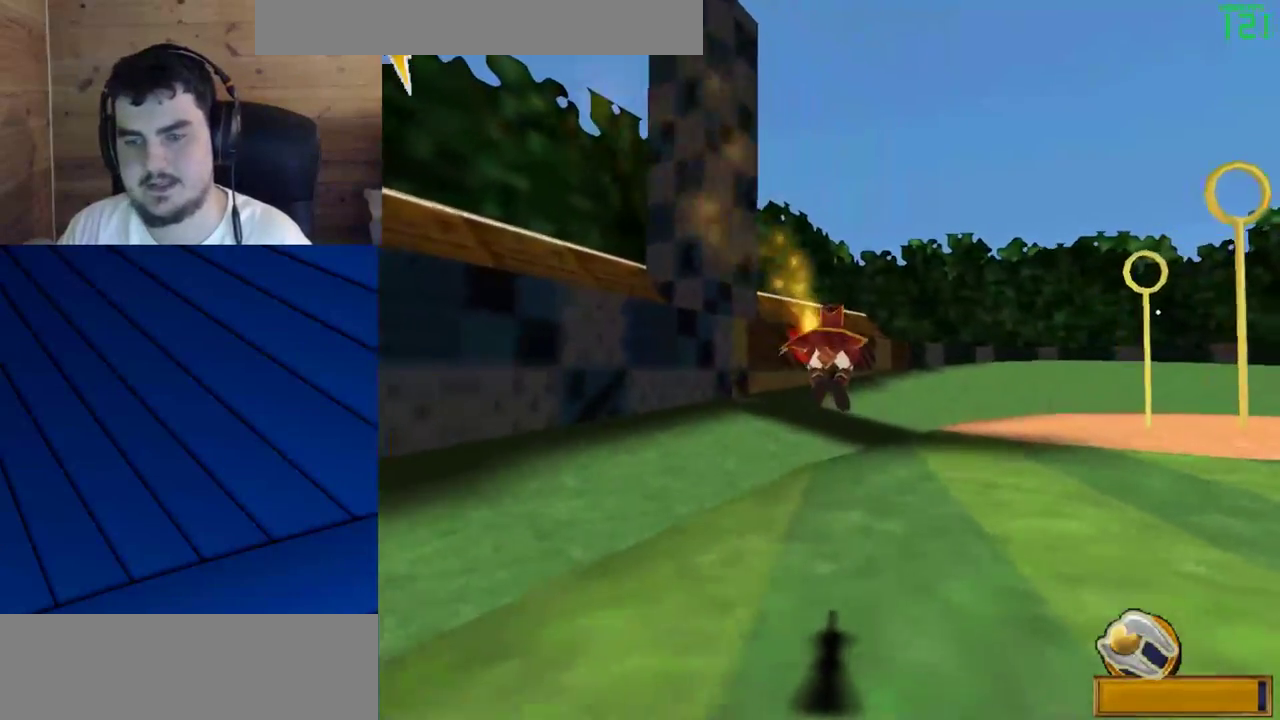
{"keys": [], "mouse": ["left"], "events": [[17, "mouse_left", "up"], [17, "mouse_right", "up"], [100, "mouse_left", "down"], [100, "mouse_right", "down"], [150, "mouse_right", "up"], [200, "mouse_left", "up"], [300, "mouse_left", "down"], [300, "mouse_right", "down"], [350, "mouse_left", "up"], [350, "mouse_right", "up"], [433, "mouse_left", "down"]]}
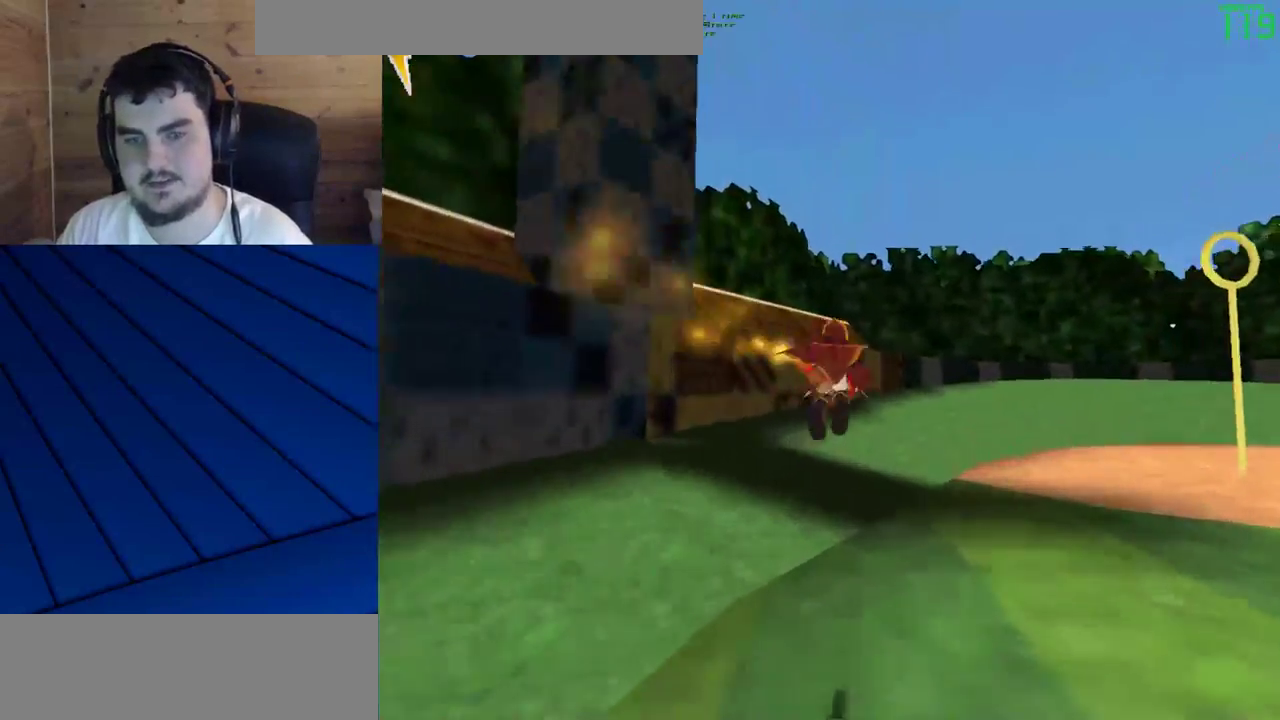
{"keys": [], "mouse": [], "events": [[33, "mouse_left", "up"], [83, "mouse_left", "down"], [117, "mouse_right", "down"], [167, "mouse_right", "up"], [217, "mouse_left", "up"]]}